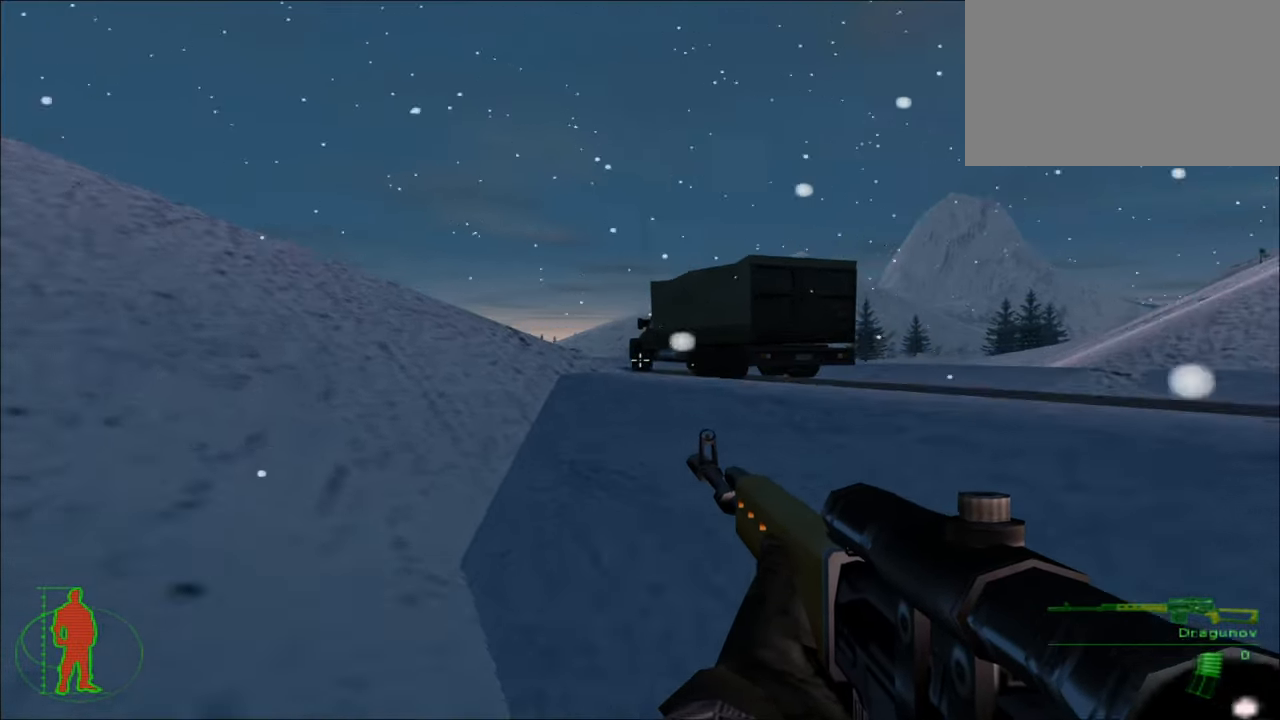
Gameplay with keyboard and mouse; each line is a JSON object with the keys and mouse buttons held at the frame after it. "events" lists presses ("down") and releases ("up") of "1", "2", "3", "4", "5", "a", "alt", "c", "caps_lock", "ctrl", "d", "e", "f", "g", "q", "r", "s", "shift", "space", "t", "tab", "v", "w", "x", "z", "mouse_left", "mouse_wheel" and "mouse_right" between this image and that frame as [ms after this image, input, new state], when the widget could be followed in between. "mouse_left", "mouse_wheel", "mouse_right" = the "left", "wheel", "right" buttons of the "mouse" list. No other keys are recorded. "wheel" means that the mouse wheel is clicked or scrolled. "mouse_move" is the direction in which the mouse moves at that frame (one of eight, or "still"), when it could be read.
{"keys": ["w"], "mouse": [], "mouse_move": "still", "events": []}
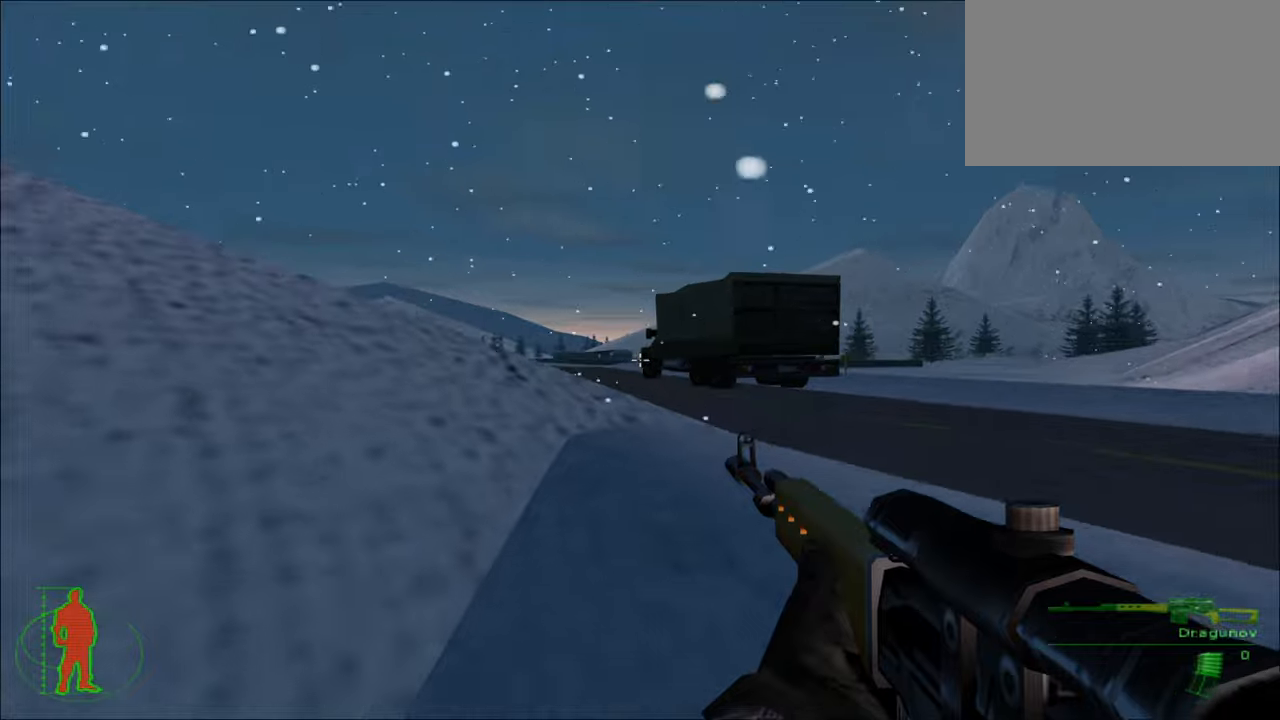
{"keys": ["w"], "mouse": [], "mouse_move": "still", "events": []}
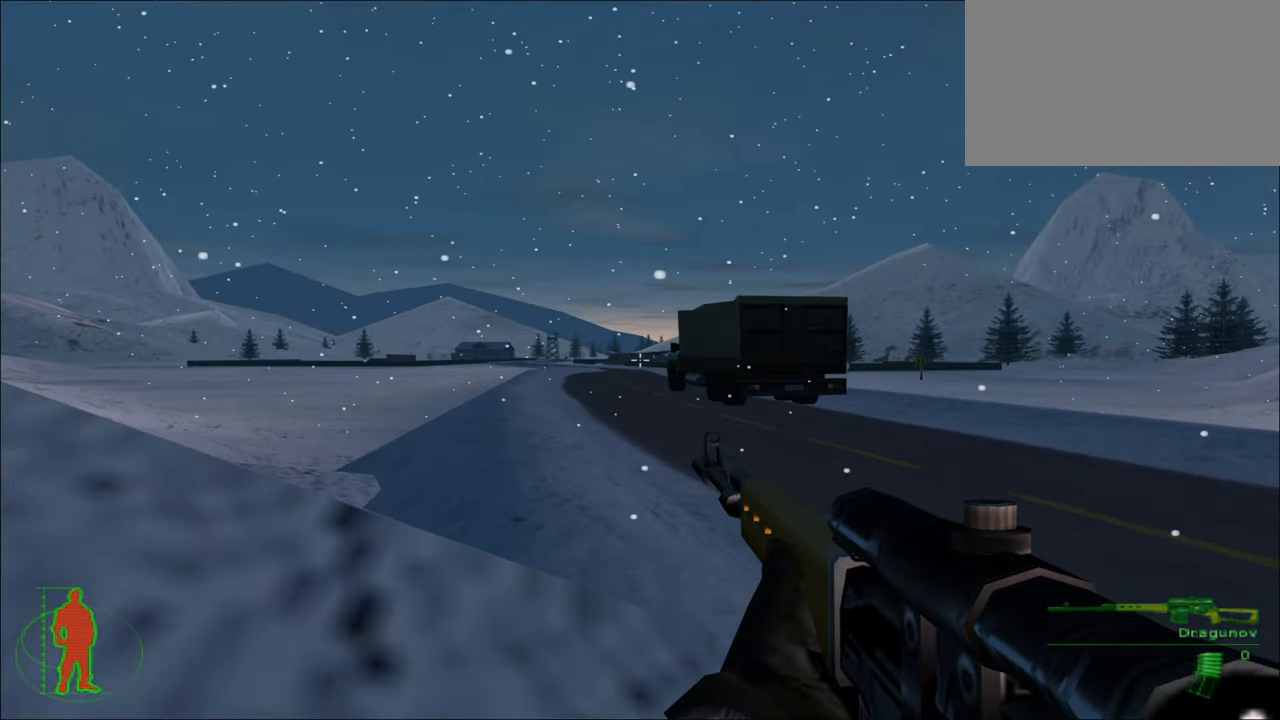
{"keys": ["w"], "mouse": [], "mouse_move": "left", "events": []}
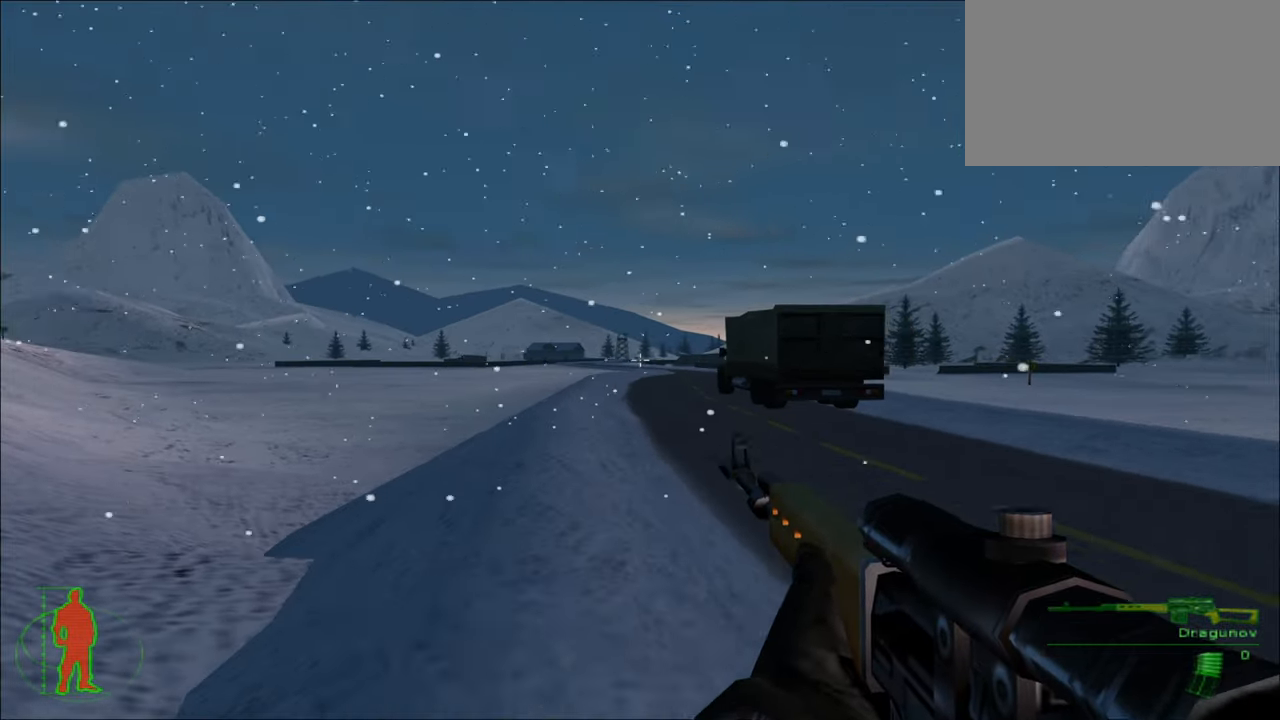
{"keys": ["a", "w"], "mouse": [], "mouse_move": "still", "events": [[400, "a", "down"]]}
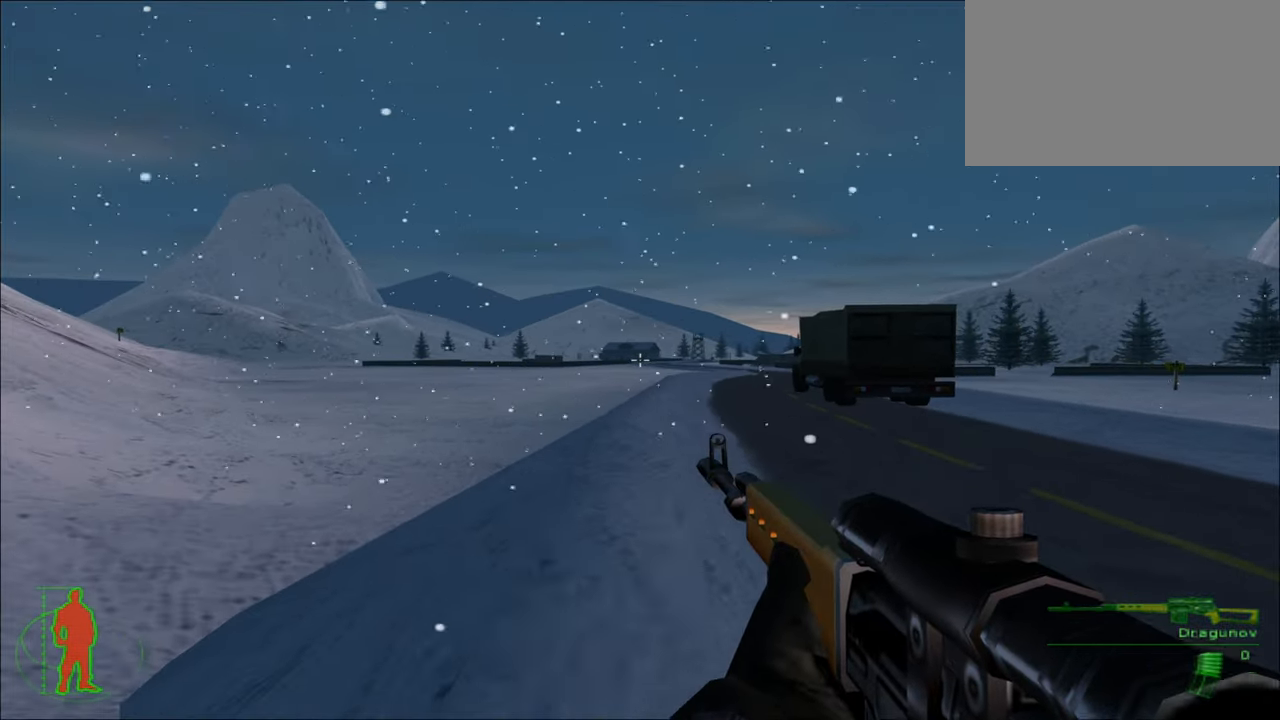
{"keys": ["a", "w"], "mouse": [], "mouse_move": "still", "events": []}
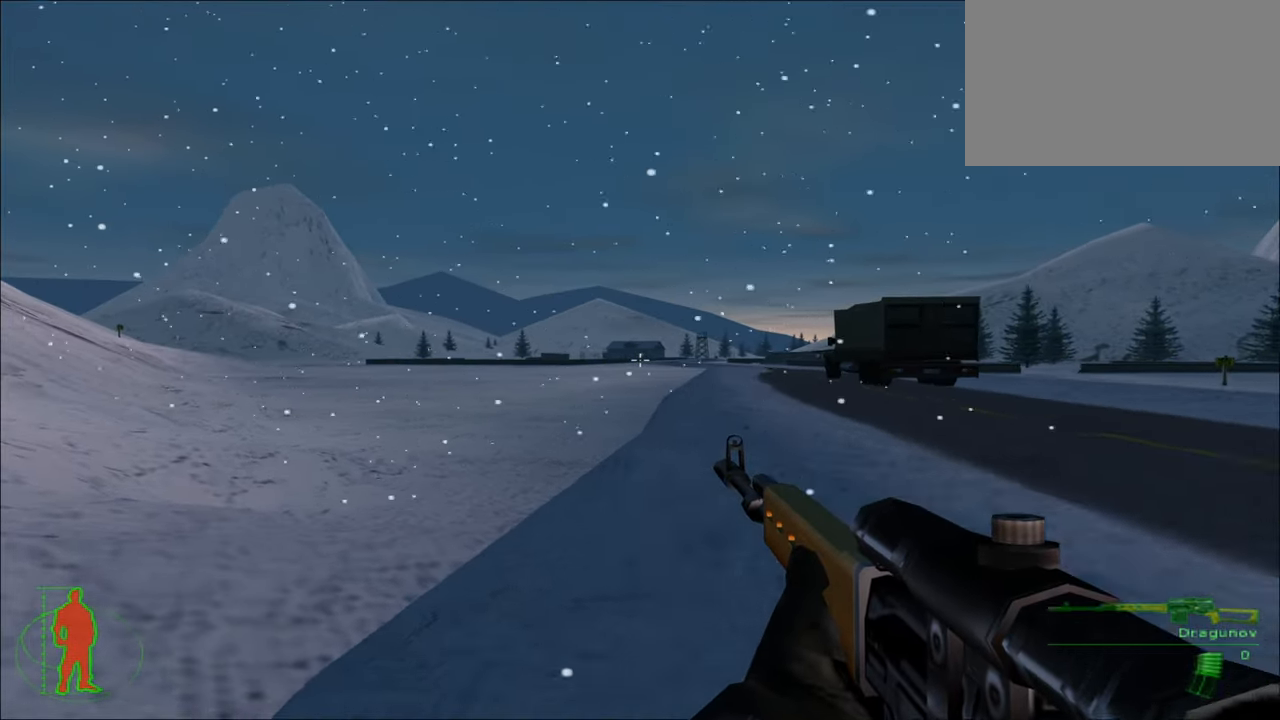
{"keys": ["w"], "mouse": [], "mouse_move": "still", "events": [[17, "a", "up"]]}
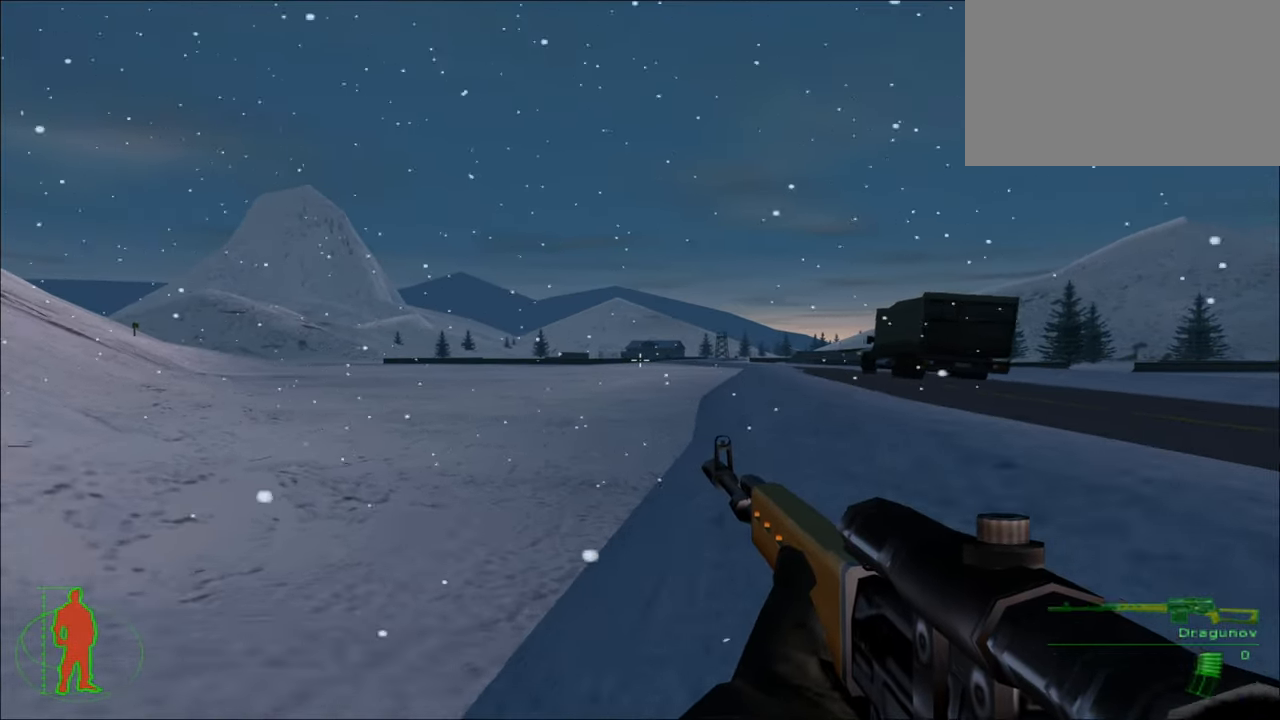
{"keys": ["w"], "mouse": [], "mouse_move": "still", "events": [[117, "mouse_right", "down"], [300, "mouse_right", "up"]]}
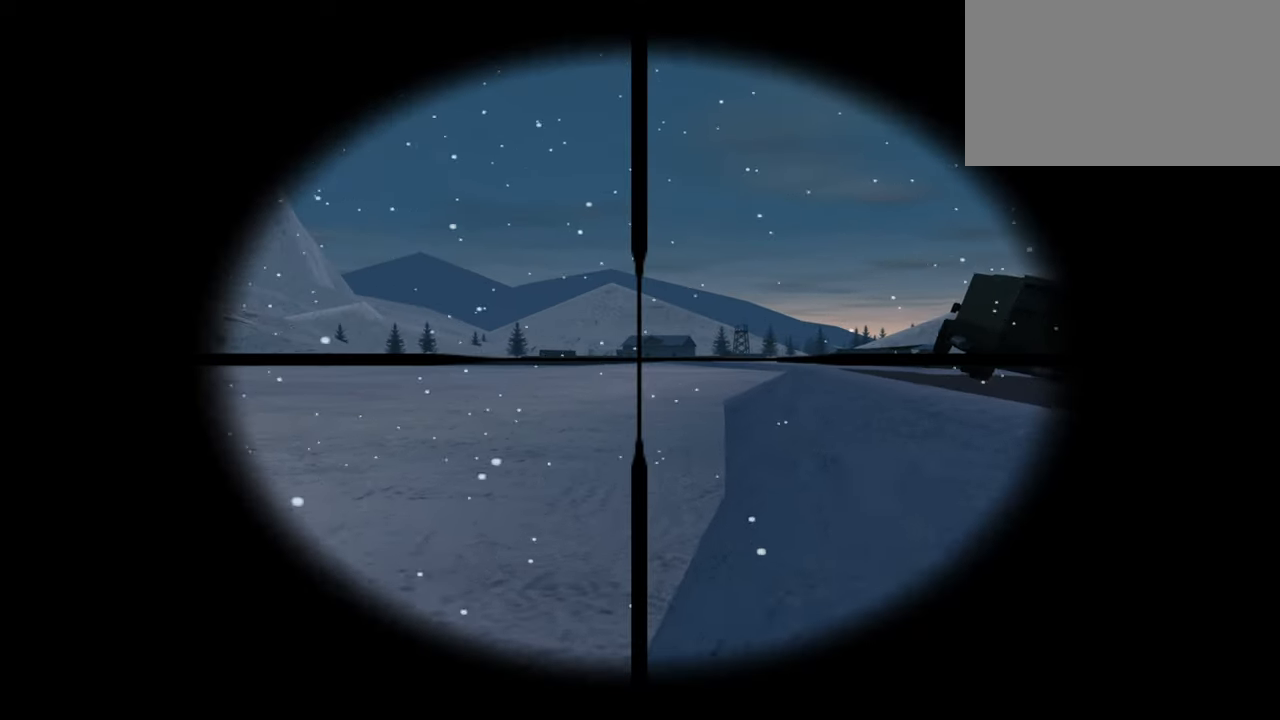
{"keys": ["w"], "mouse": [], "mouse_move": "still", "events": []}
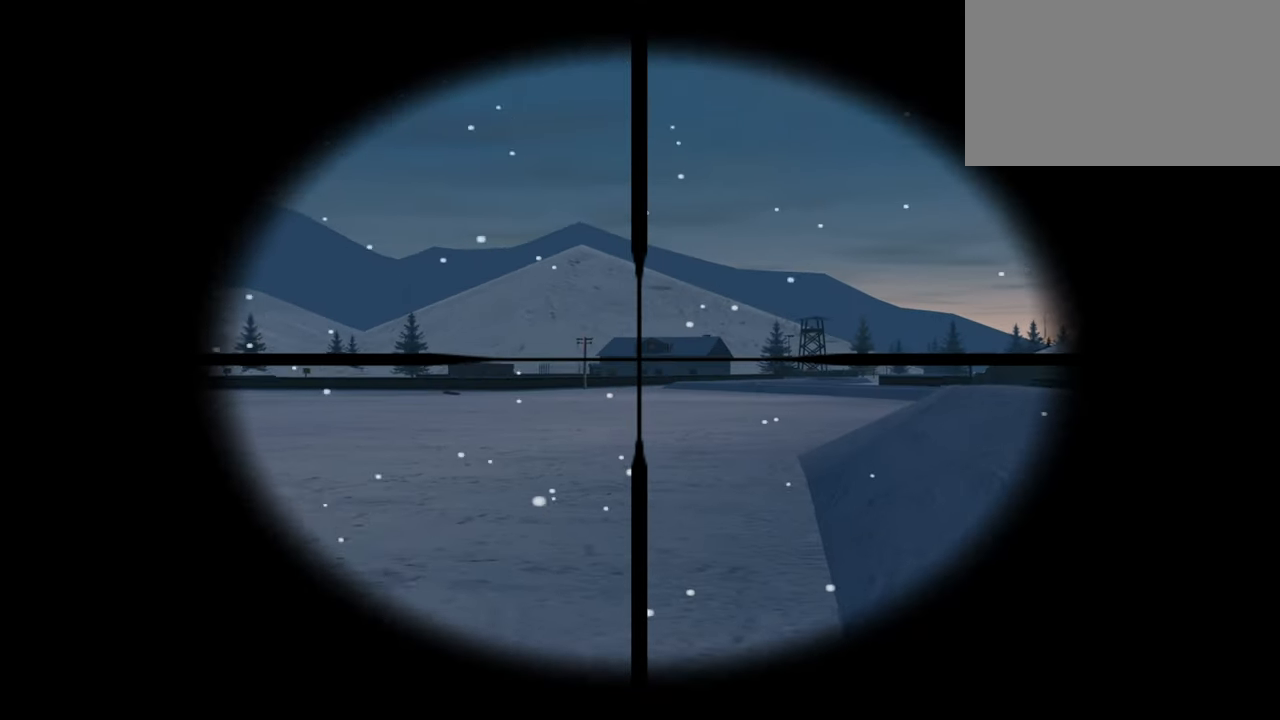
{"keys": ["w"], "mouse": [], "mouse_move": "still", "events": [[50, "a", "down"], [433, "a", "up"]]}
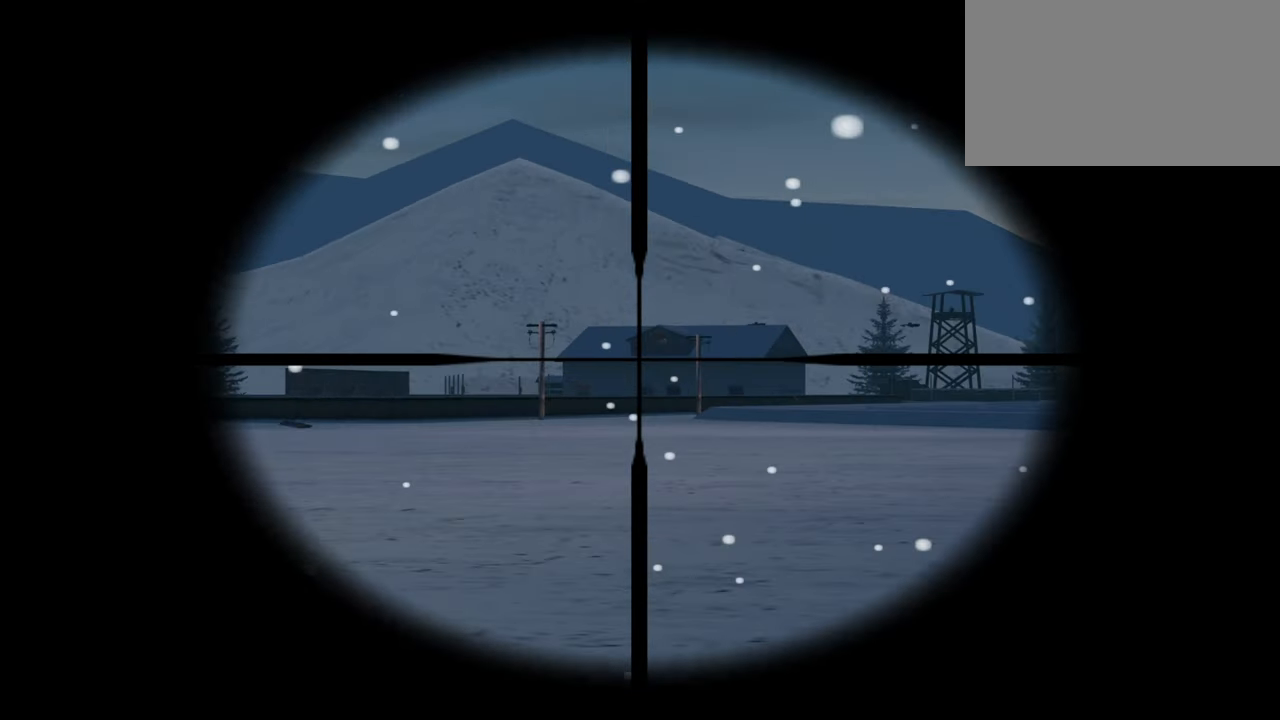
{"keys": ["w"], "mouse": [], "mouse_move": "still", "events": []}
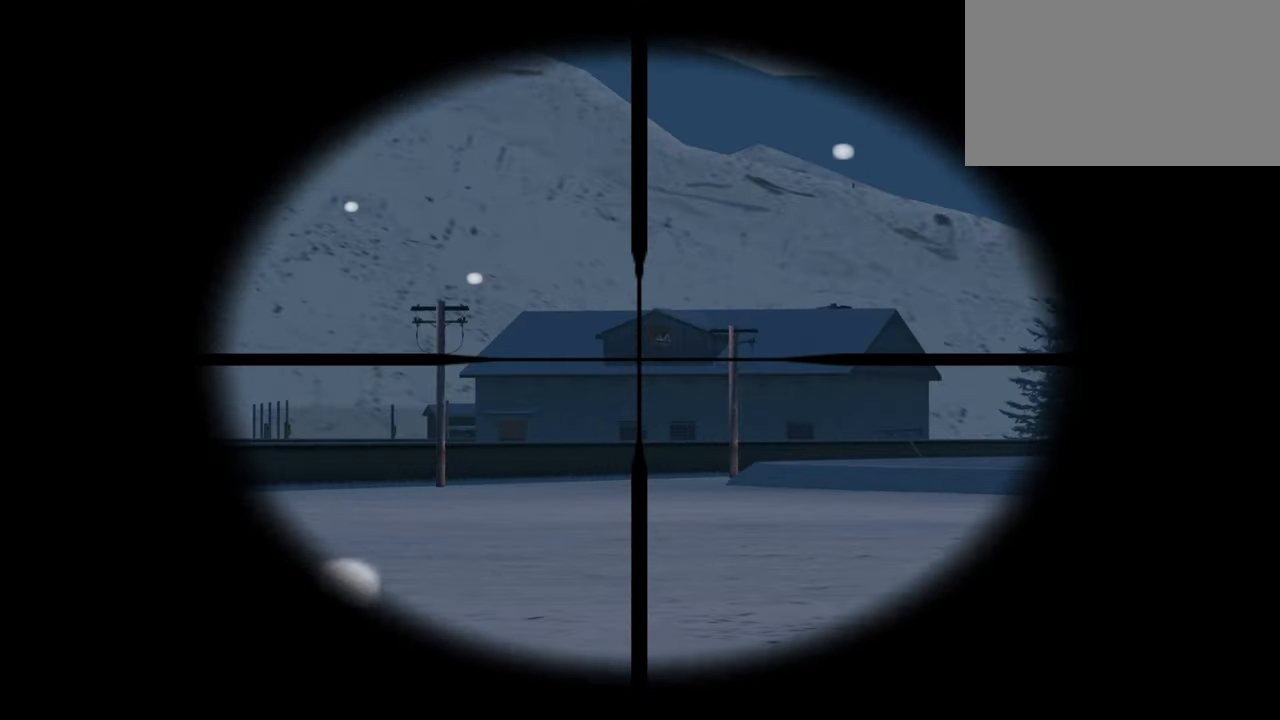
{"keys": ["w"], "mouse": [], "mouse_move": "still", "events": []}
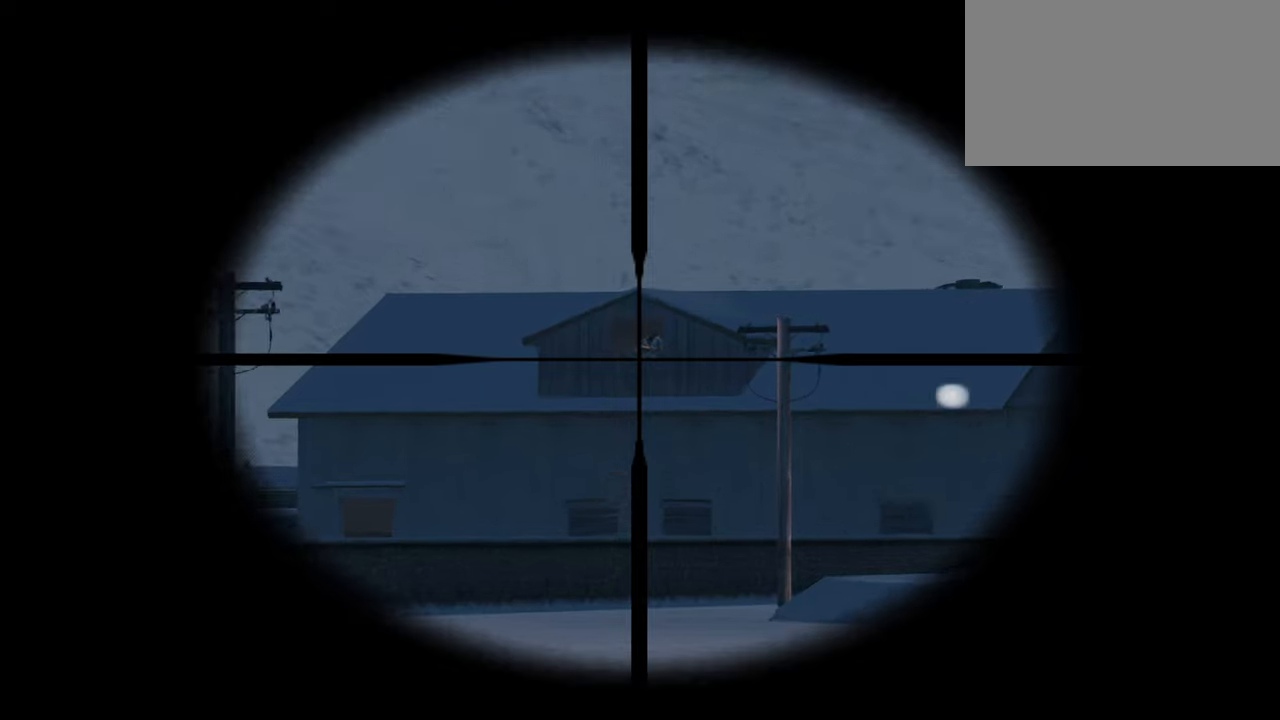
{"keys": ["w"], "mouse": [], "mouse_move": "still", "events": []}
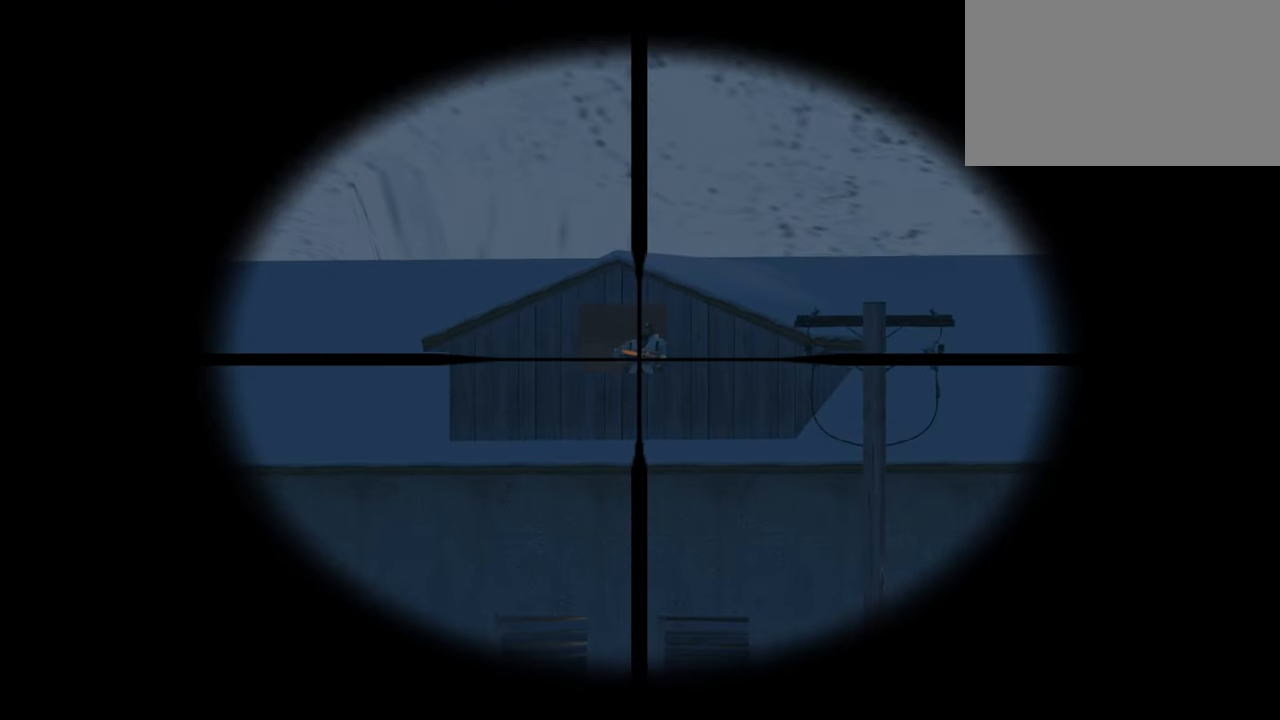
{"keys": ["w"], "mouse": [], "mouse_move": "still", "events": [[200, "mouse_left", "down"], [300, "mouse_left", "up"]]}
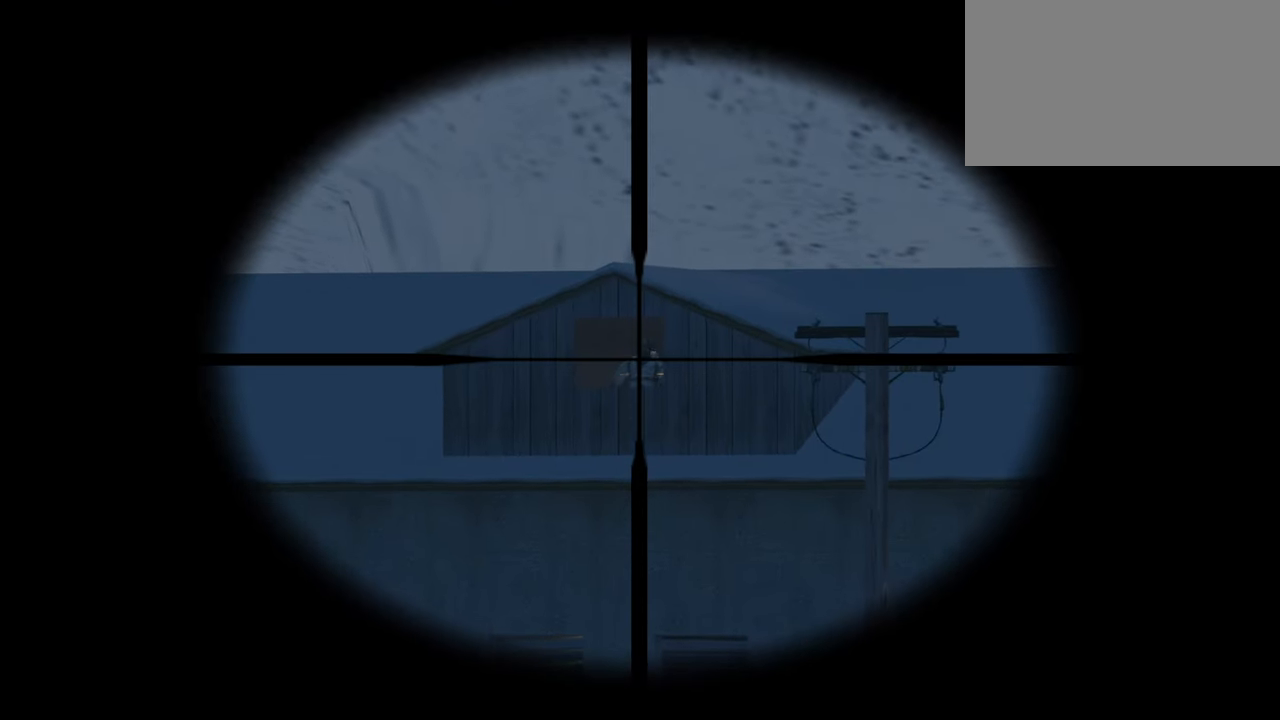
{"keys": ["w"], "mouse": [], "mouse_move": "still", "events": [[367, "mouse_right", "down"], [434, "mouse_right", "up"]]}
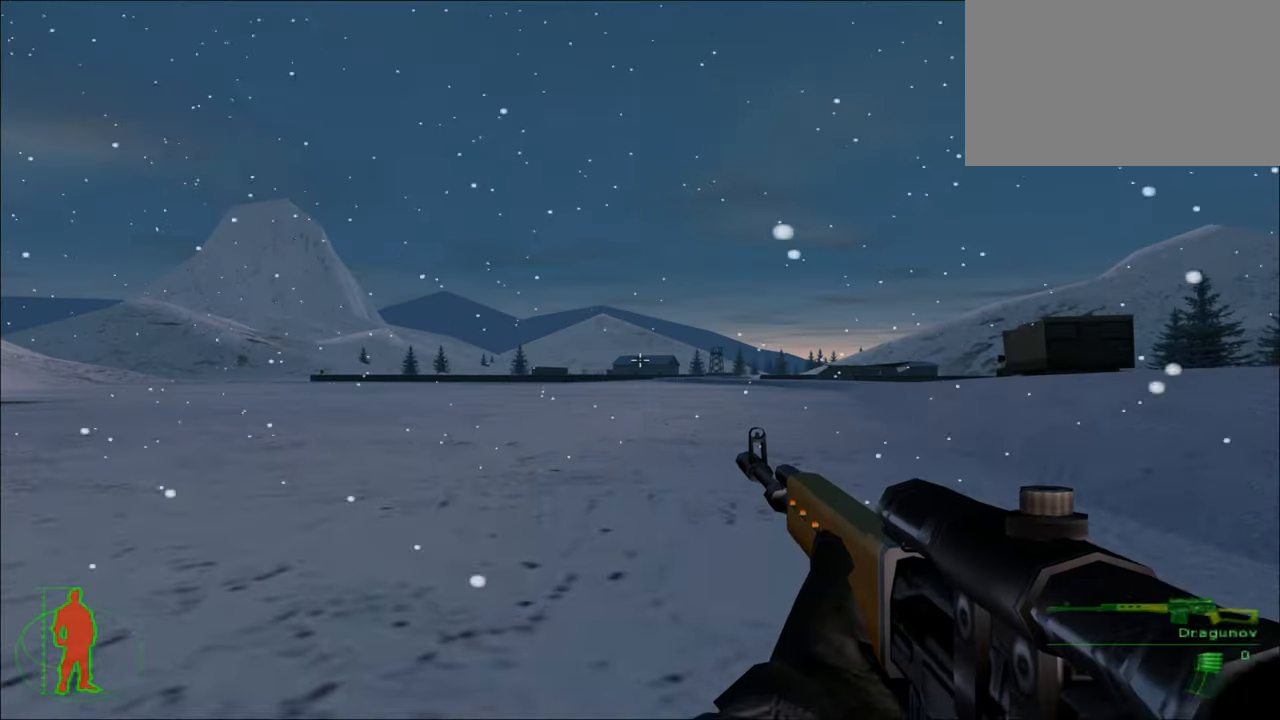
{"keys": ["w"], "mouse": [], "mouse_move": "still", "events": []}
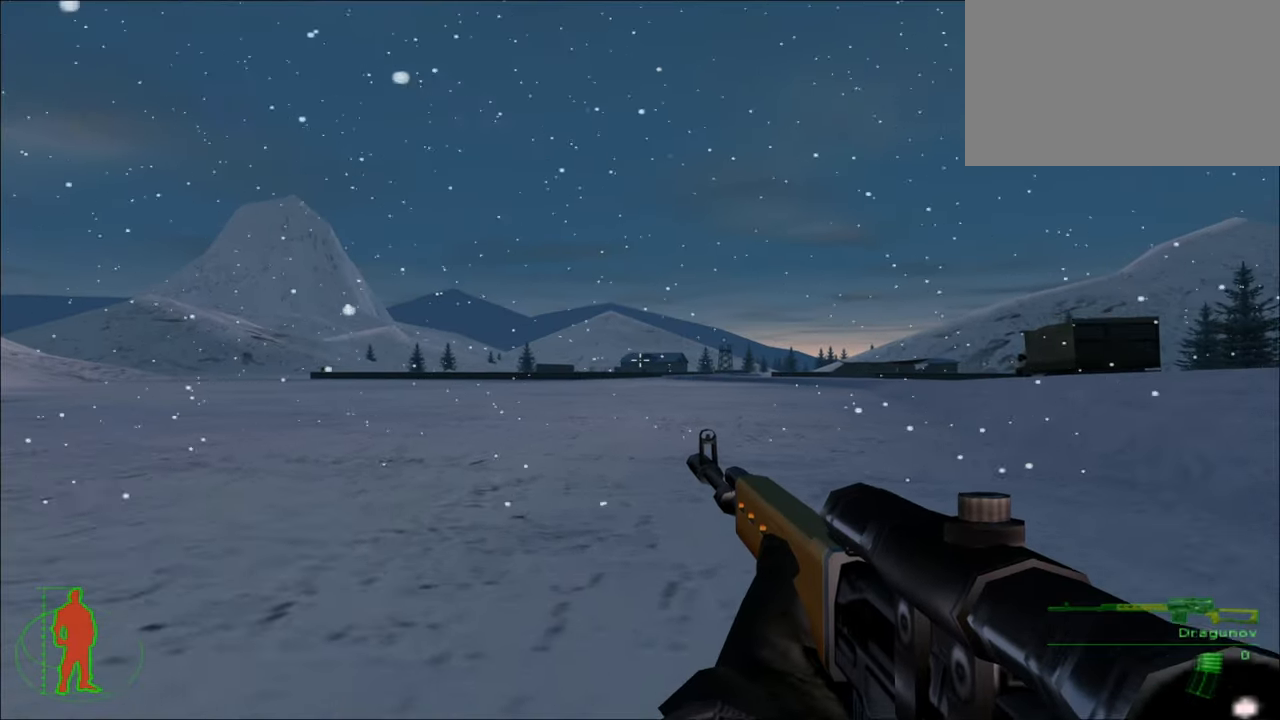
{"keys": ["w"], "mouse": [], "mouse_move": "still", "events": []}
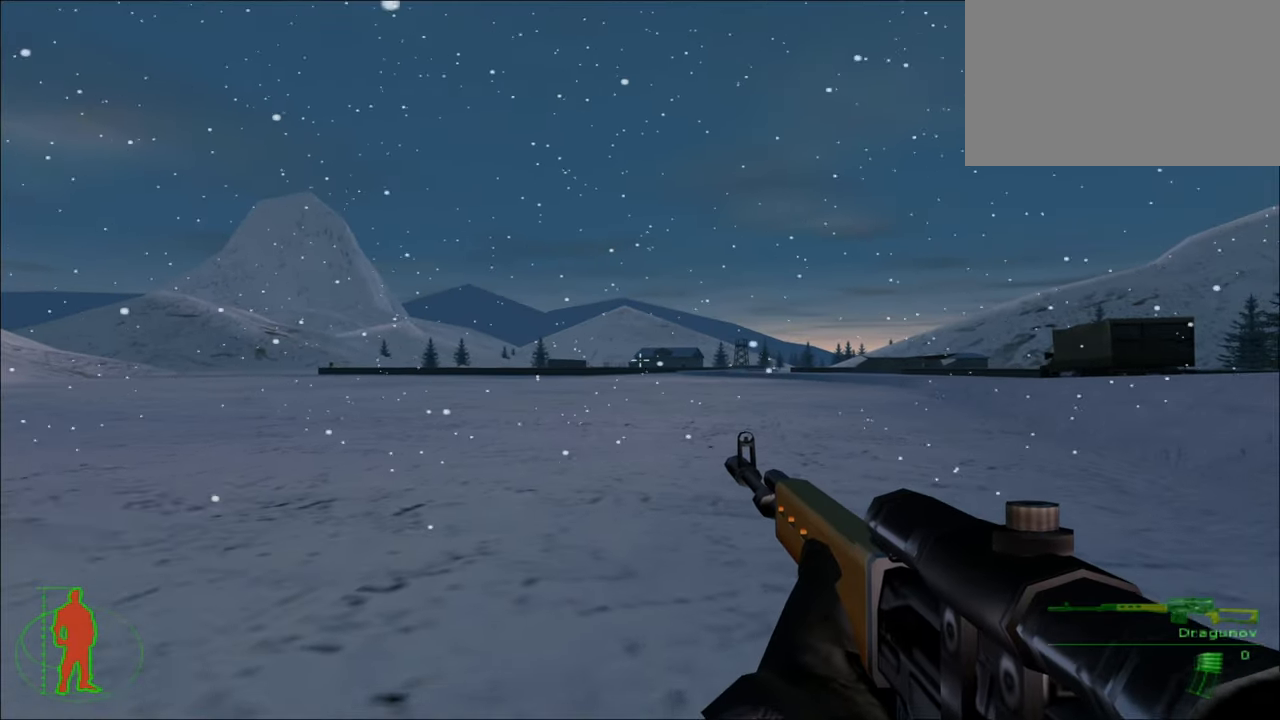
{"keys": ["w"], "mouse": [], "mouse_move": "still", "events": []}
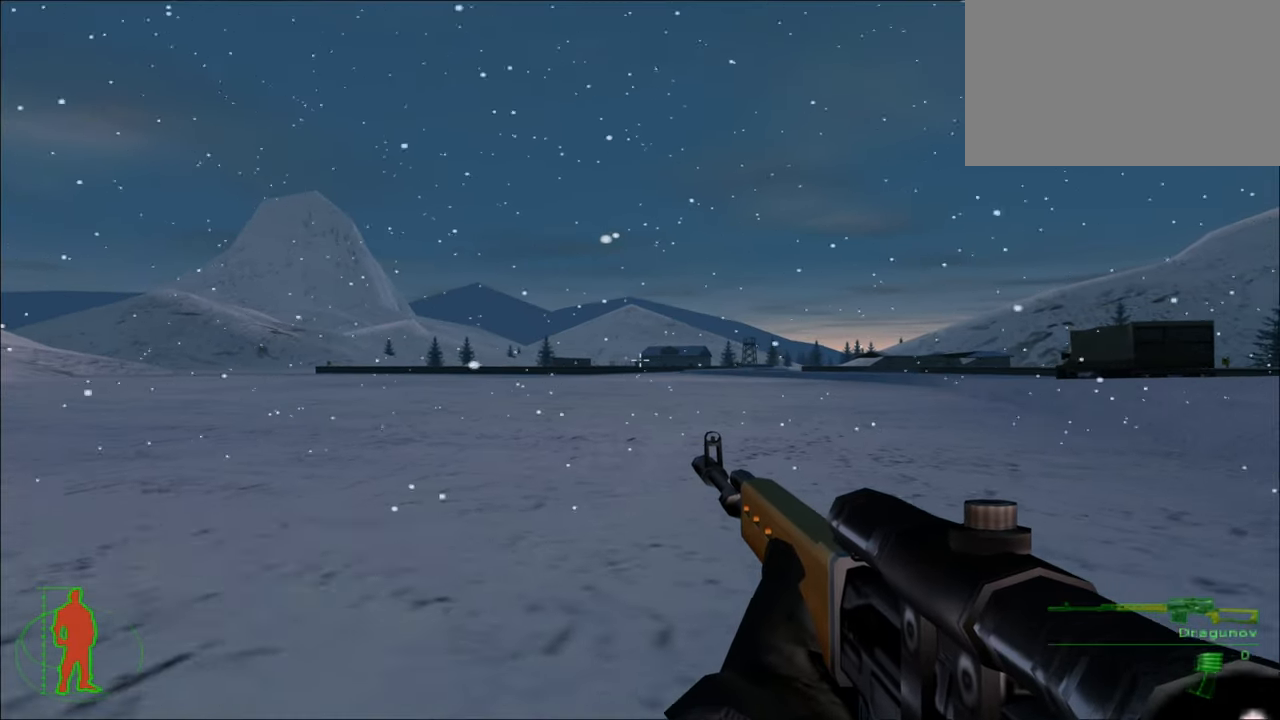
{"keys": ["w"], "mouse": [], "mouse_move": "still", "events": []}
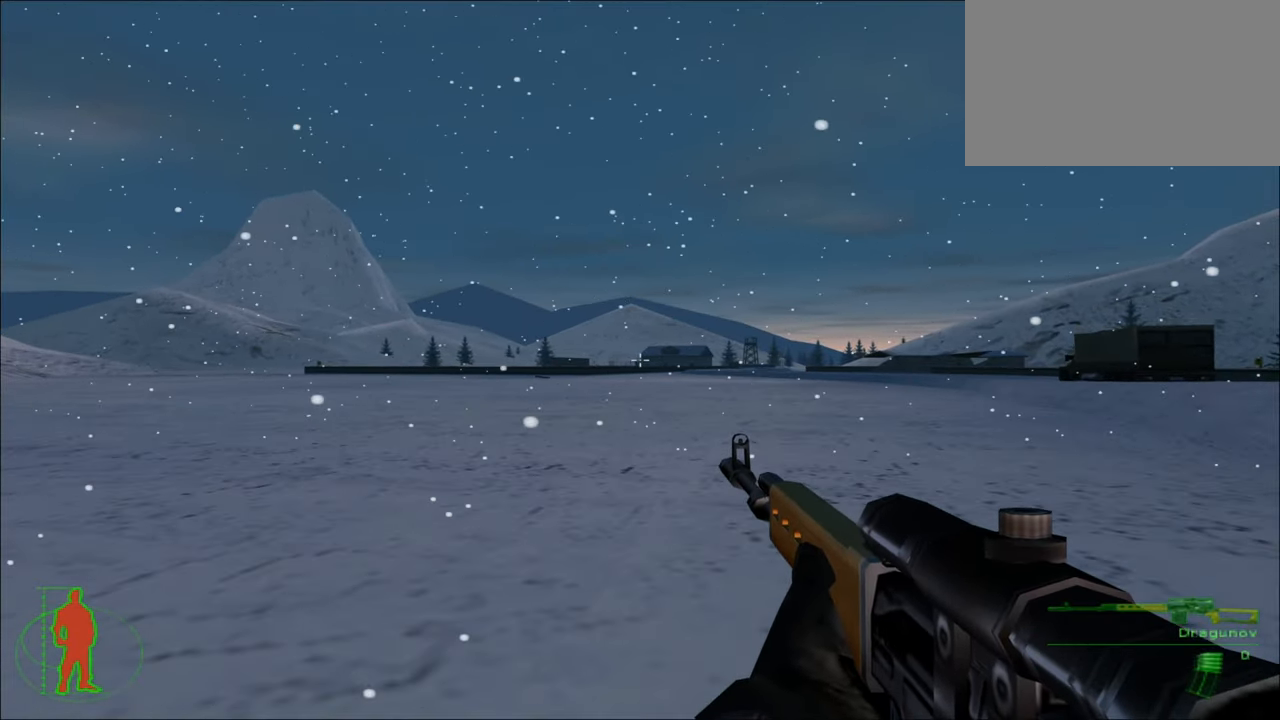
{"keys": ["w"], "mouse": [], "mouse_move": "still", "events": []}
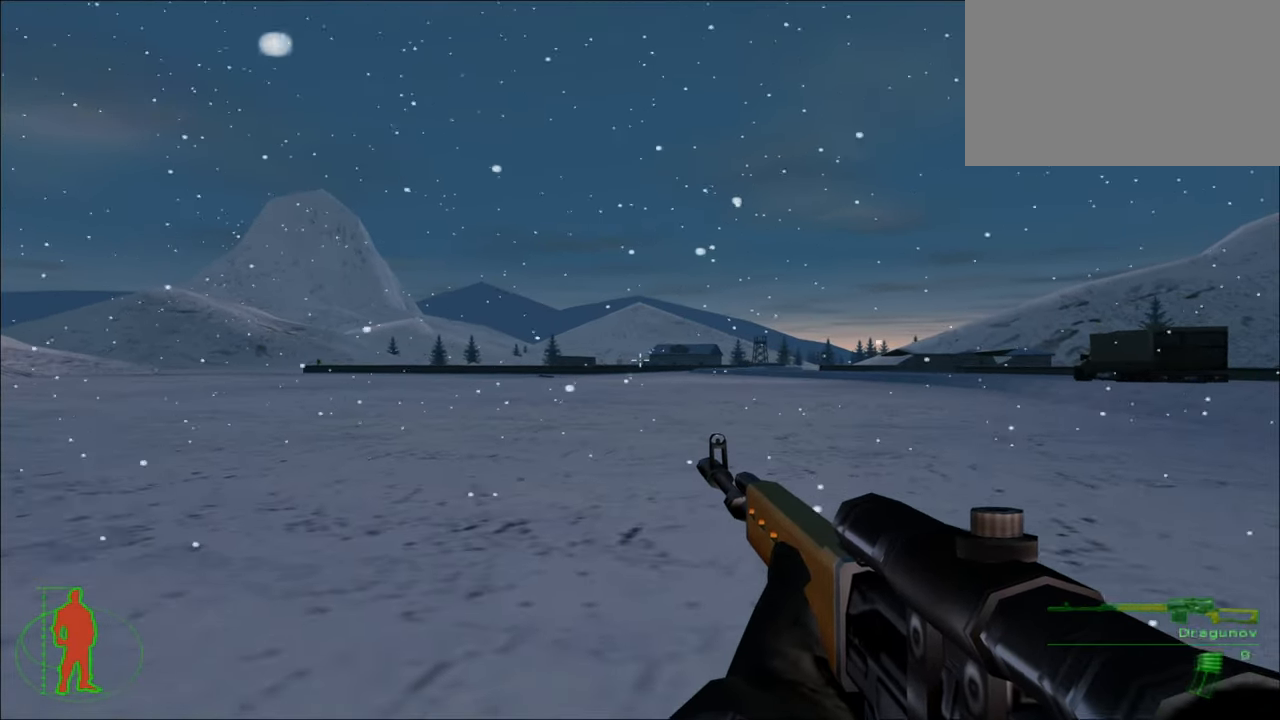
{"keys": ["w"], "mouse": [], "mouse_move": "still", "events": []}
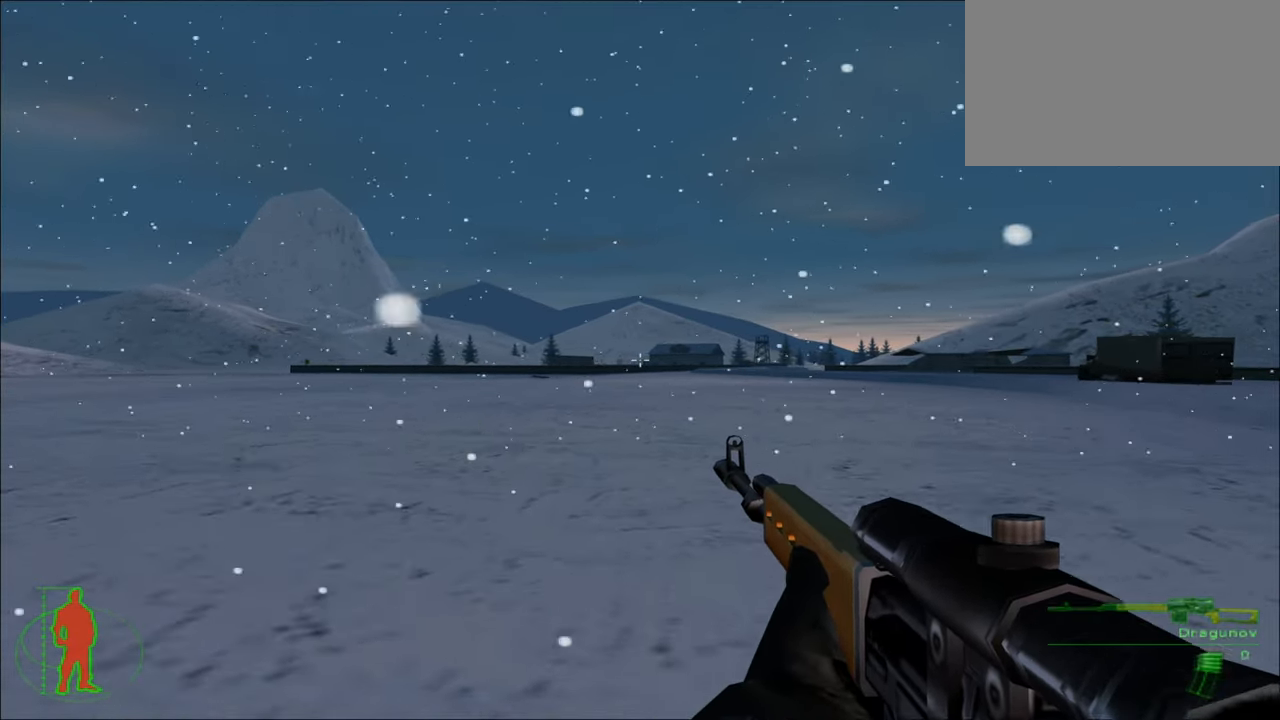
{"keys": ["w"], "mouse": [], "mouse_move": "still", "events": []}
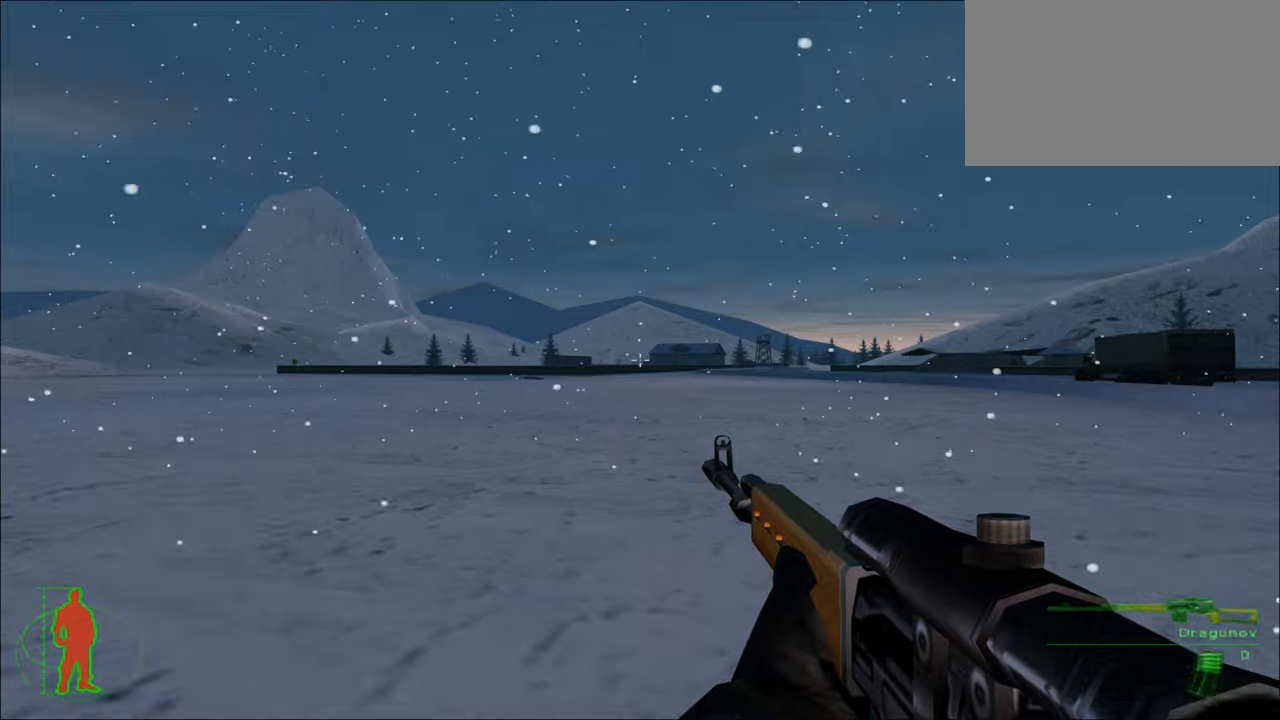
{"keys": ["w"], "mouse": [], "mouse_move": "still", "events": []}
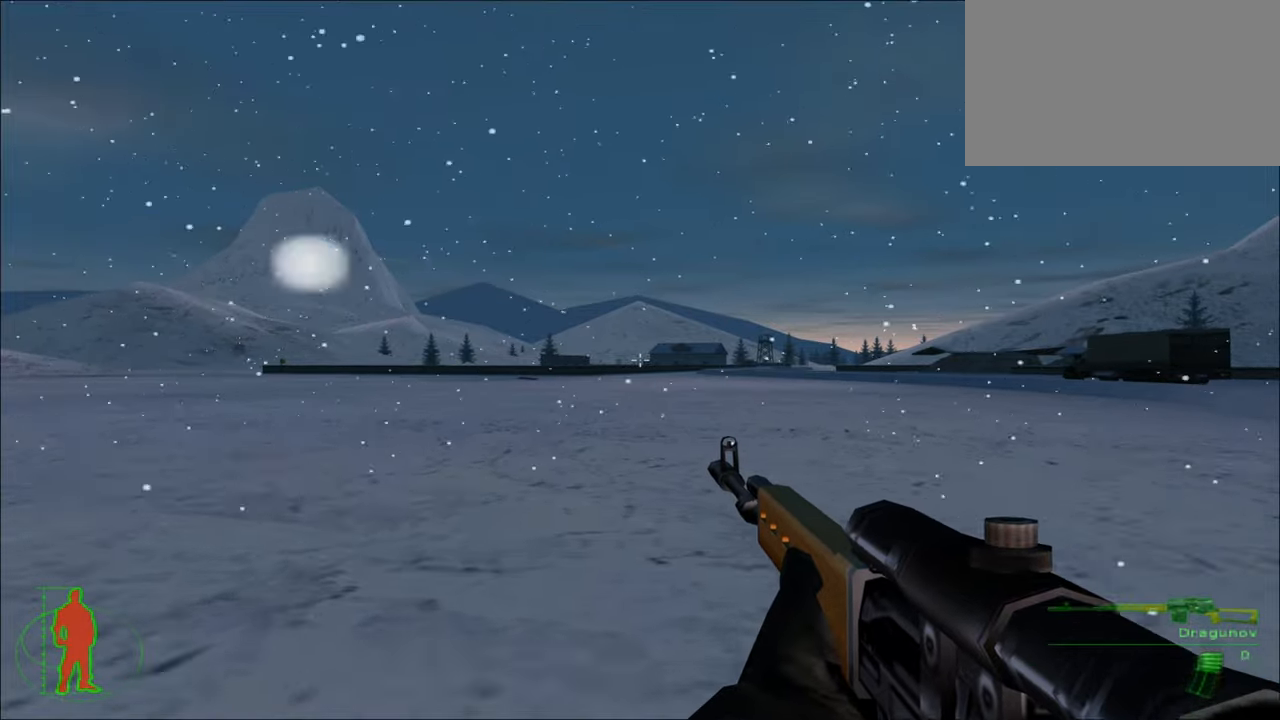
{"keys": ["w"], "mouse": [], "mouse_move": "still", "events": []}
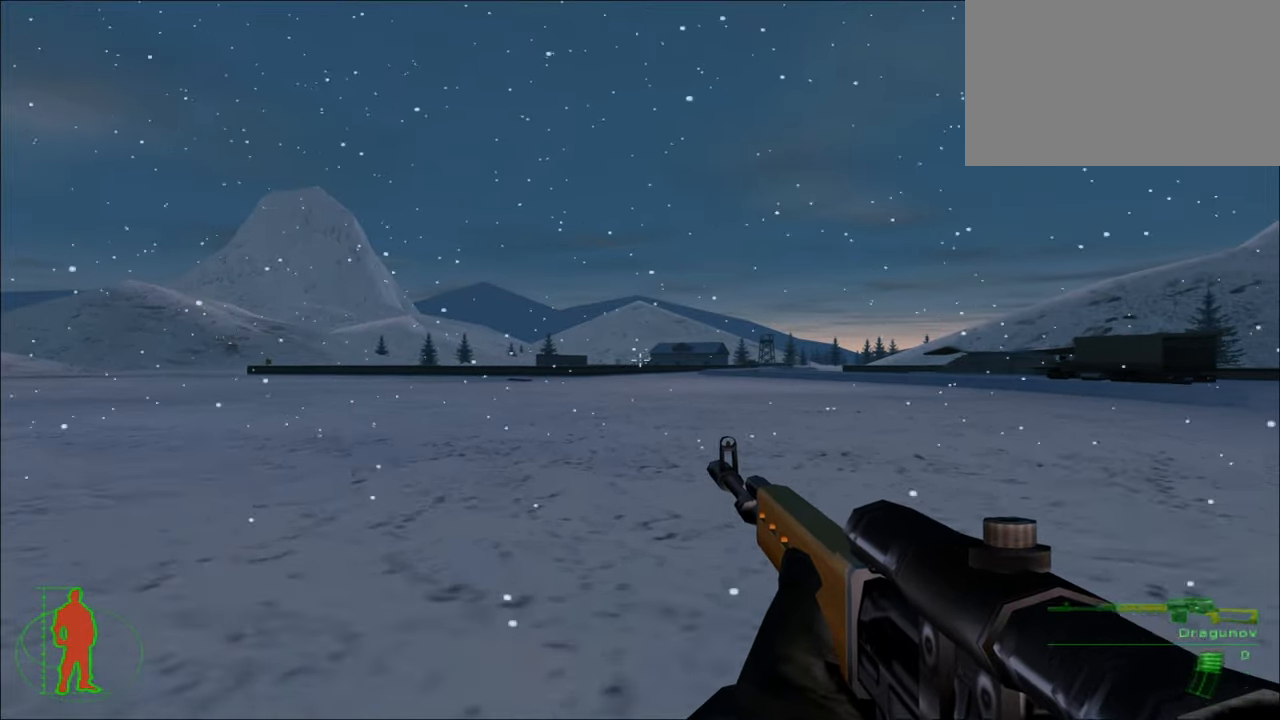
{"keys": ["w"], "mouse": [], "mouse_move": "still", "events": []}
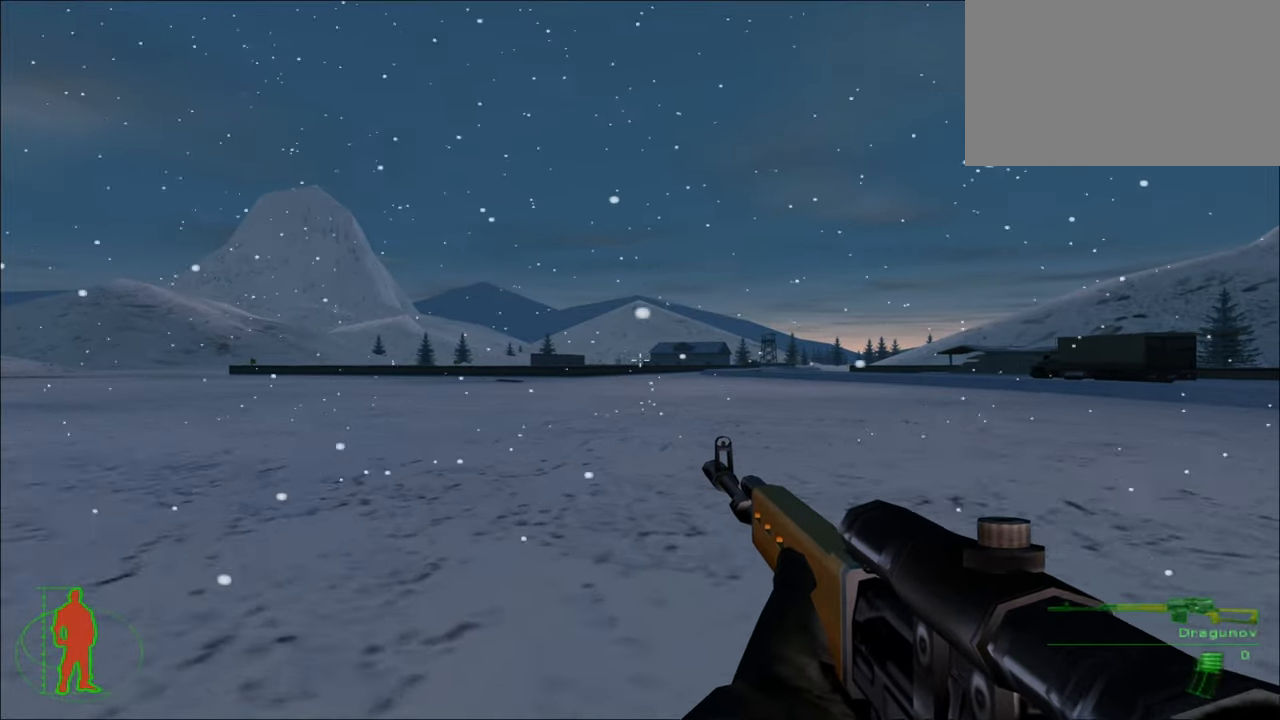
{"keys": ["w"], "mouse": [], "mouse_move": "still", "events": []}
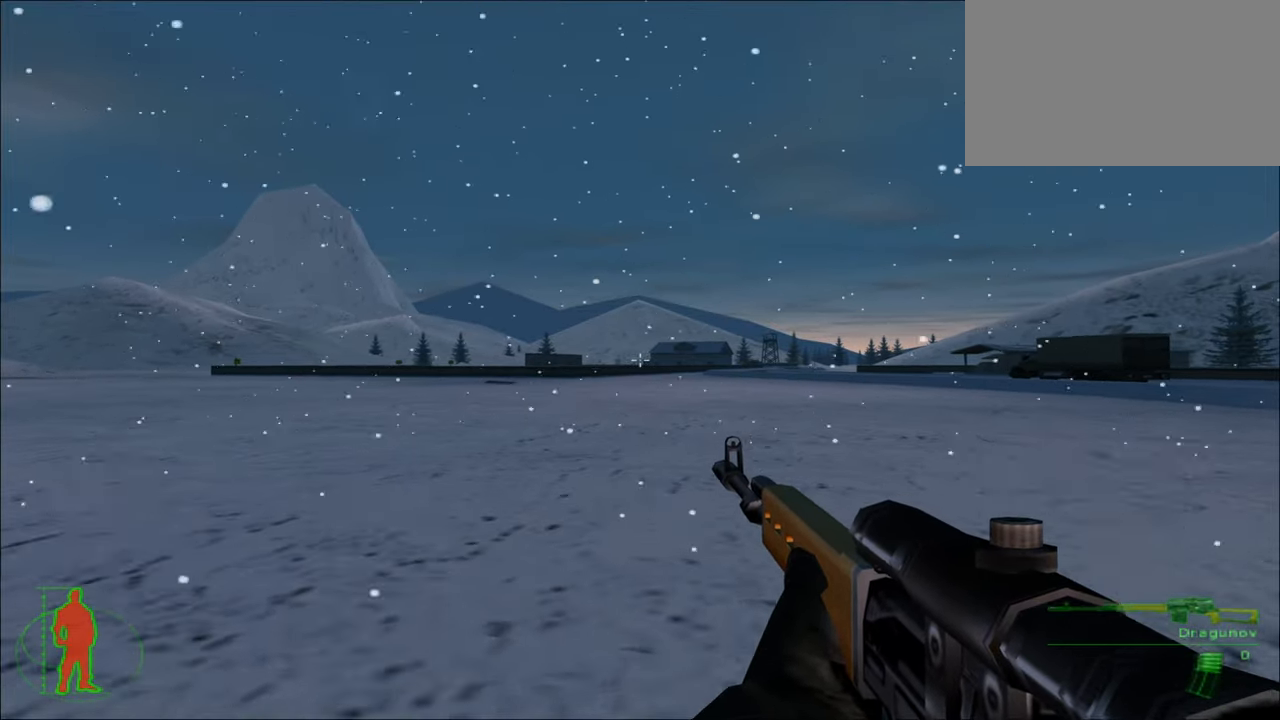
{"keys": ["w"], "mouse": [], "mouse_move": "still", "events": []}
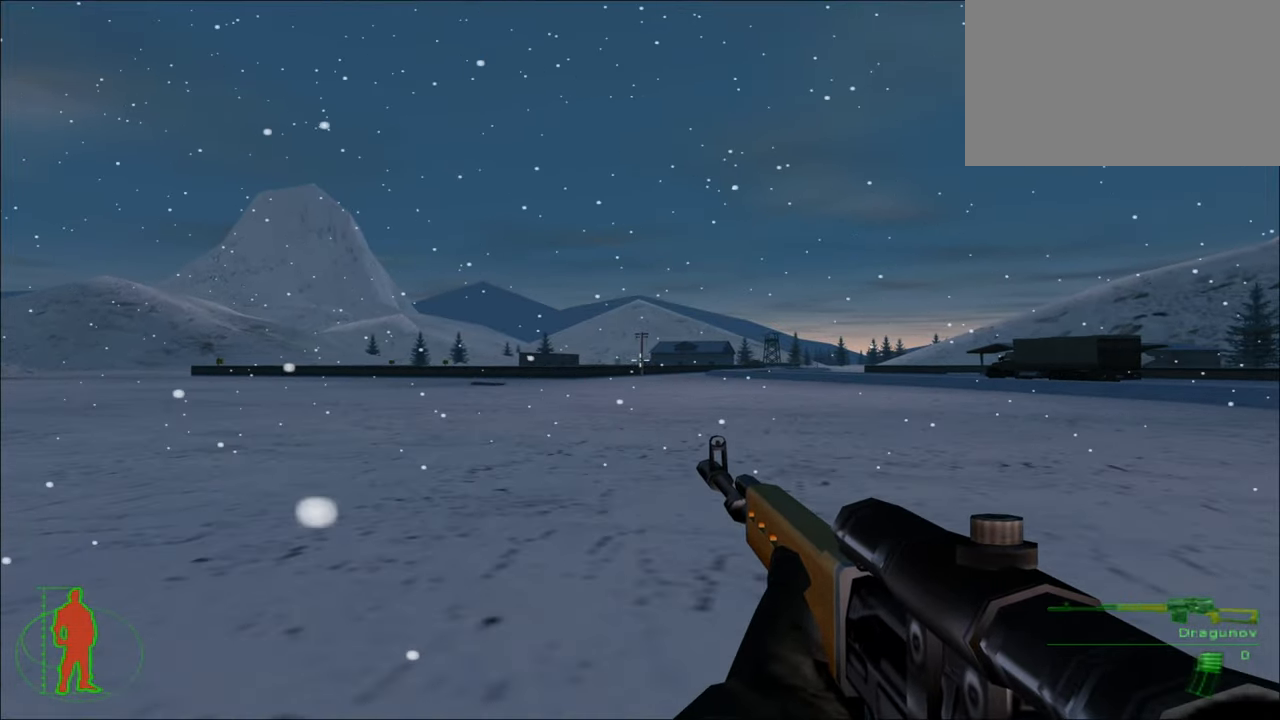
{"keys": ["a", "w"], "mouse": [], "mouse_move": "still", "events": [[483, "a", "down"]]}
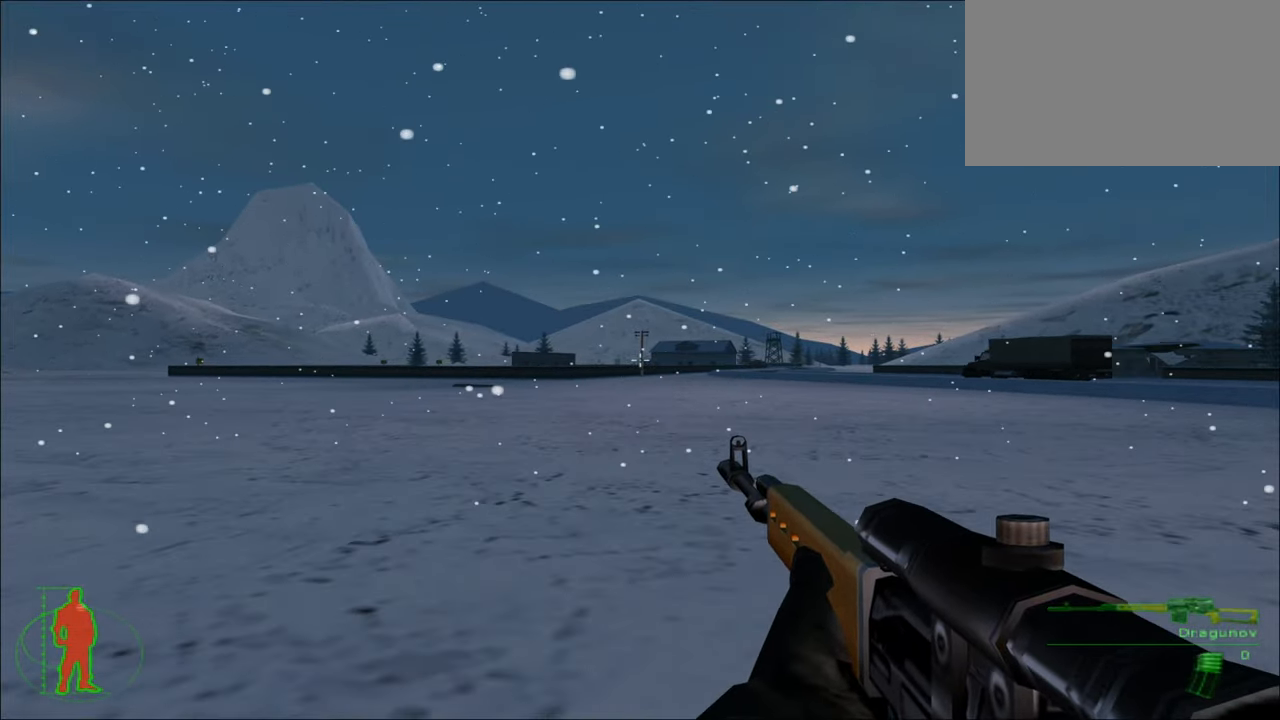
{"keys": ["a", "w"], "mouse": [], "mouse_move": "still", "events": []}
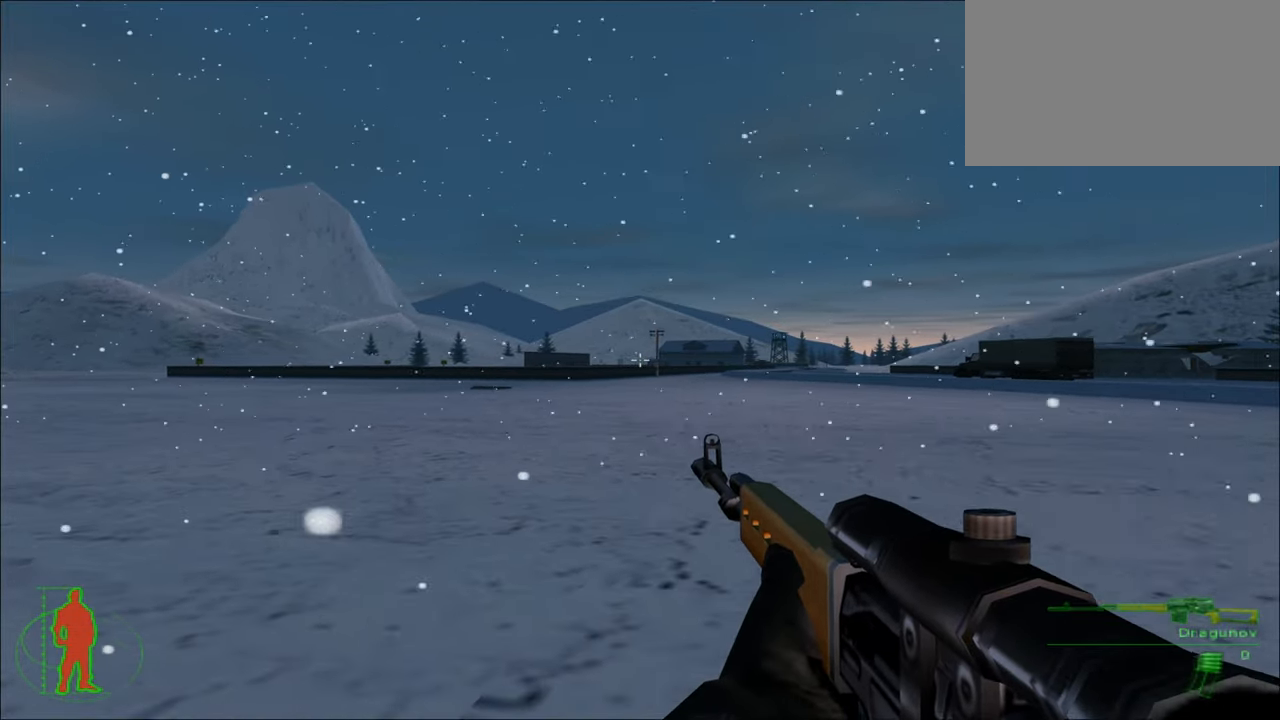
{"keys": ["a", "w"], "mouse": [], "mouse_move": "still", "events": []}